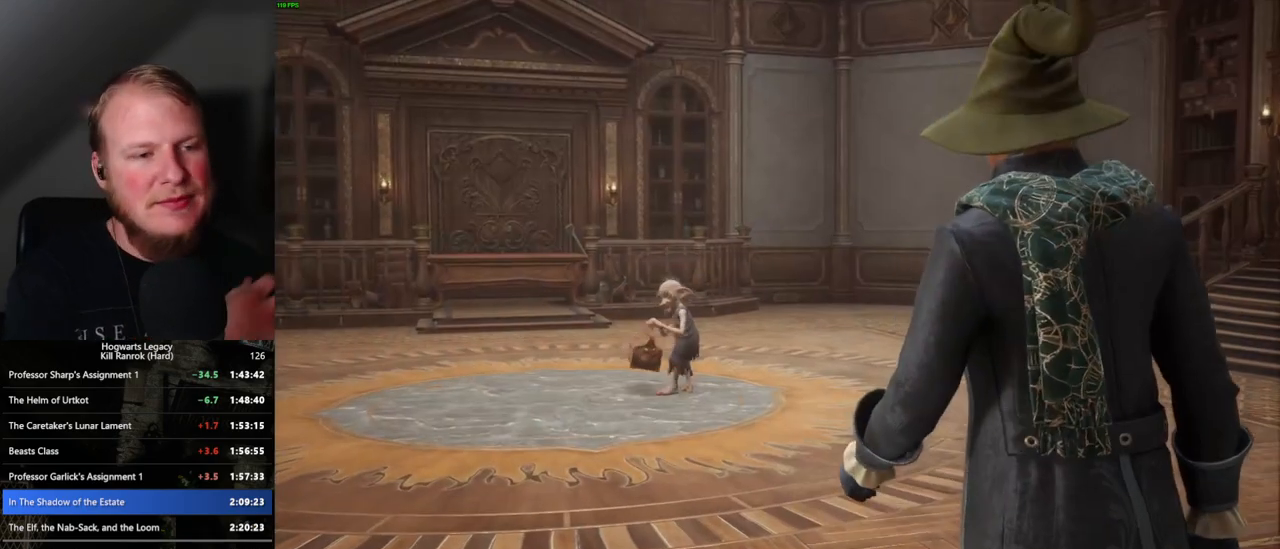
Gameplay with keyboard and mouse; each line is a JSON object with the keys and mouse buttons held at the frame after it. "events" lists presses ("down") and releases ("up") of ".", "/", "0", "1", "2", "3", "4", "5", "6", "7", "8", "9", "a", "alt_l", "alt_r", "b", "backslash", "backspace", "c", "caps_lock", "comma", "ctrl_l", "ctrl_r", "d", "e", "equals", "escape", "f", "f1", "f10", "f11", "f12", "f2", "f3", "f4", "f5", "f6", "f7", "f8", "f9", "g", "h", "i", "j", "k", "l", "lbracket", "m", "minus", "n", "o", "p", "q", "quote", "r", "rbracket", "return", "s", "semicolon", "shift_l", "shift_r", "space", "super_l", "super_r", "t", "tab", "tilde", "u", "v", "w", "x", "y", "z", "mouse_left", "mouse_wheel", "mouse_right", "mouse_mb4" and "mouse_mb5" between this image and that frame as [ms after this image, input, new state], when the widget could be followed in between. "mouse_left", "mouse_wheel", "mouse_right", "mouse_mb4", "mouse_mb5" = the "left", "wheel", "right", "mb4", "mb5" buttons of the "mouse" list. No other keys are recorded. "wheel" means that the mouse wheel is clicked or scrolled. Mouse movement is not recorded.
{"keys": ["q"], "mouse": [], "events": [[233, "w", "down"], [300, "q", "down"], [333, "w", "up"]]}
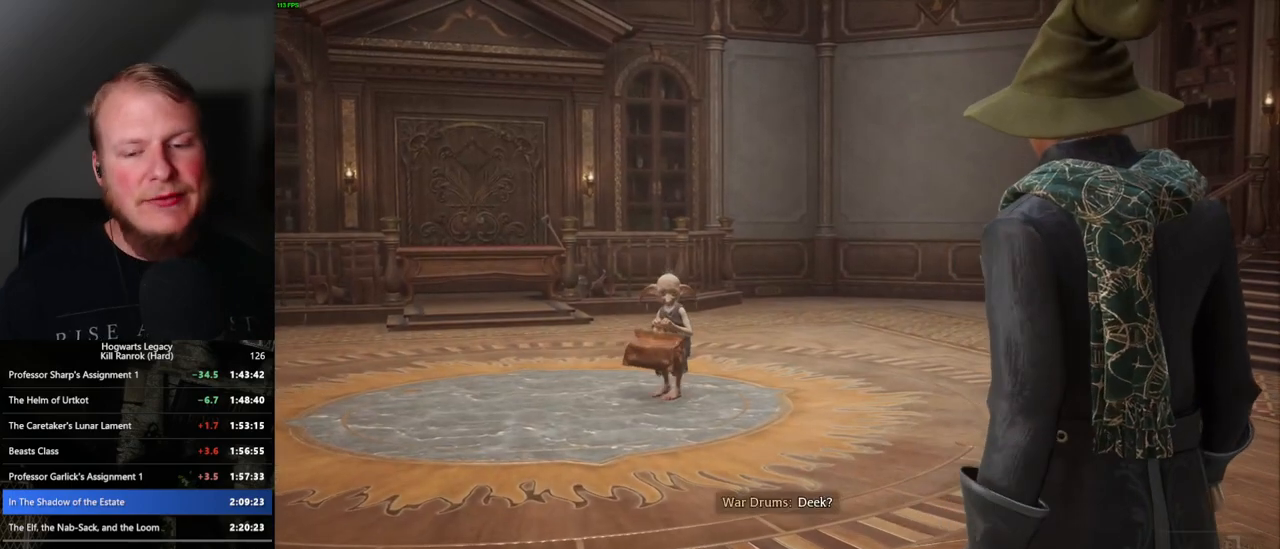
{"keys": ["q"], "mouse": [], "events": []}
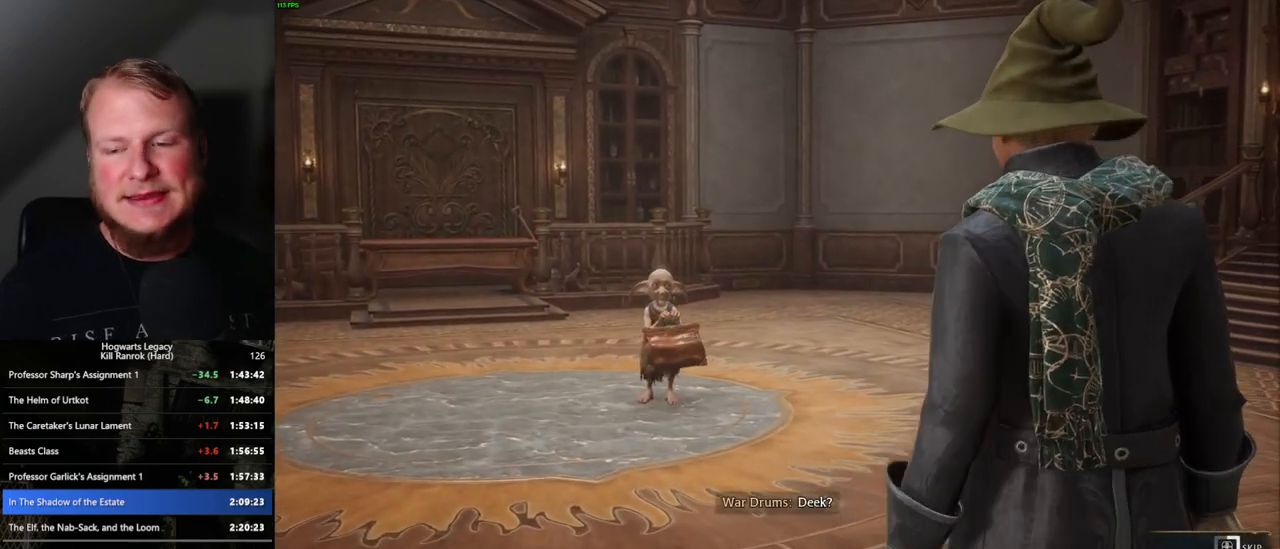
{"keys": ["q"], "mouse": [], "events": []}
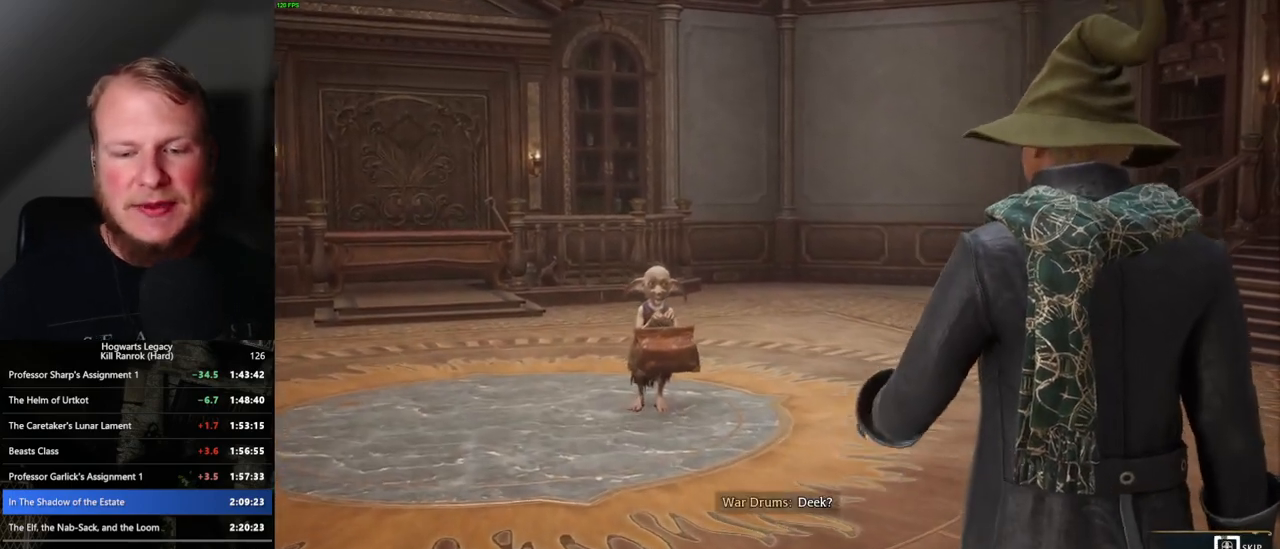
{"keys": ["q"], "mouse": [], "events": []}
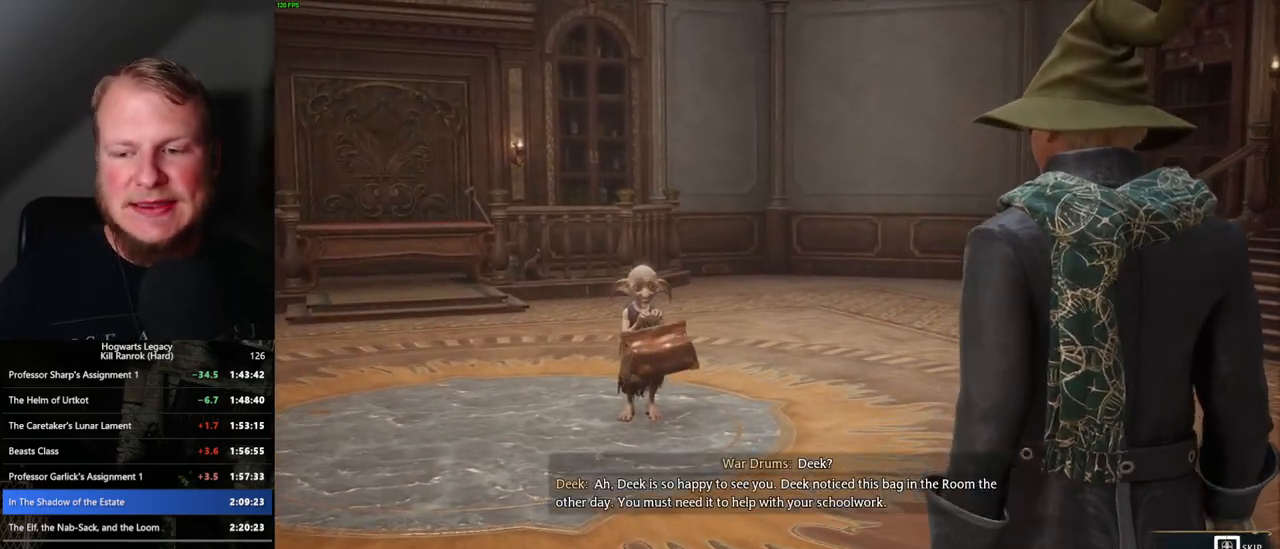
{"keys": ["q"], "mouse": [], "events": []}
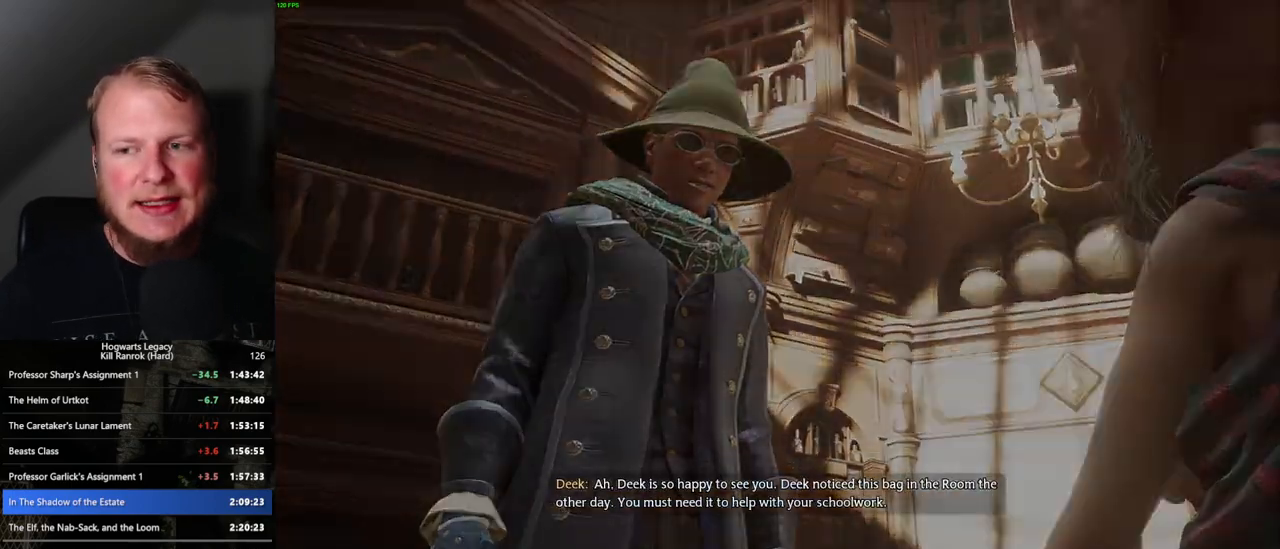
{"keys": [], "mouse": [], "events": [[83, "q", "up"]]}
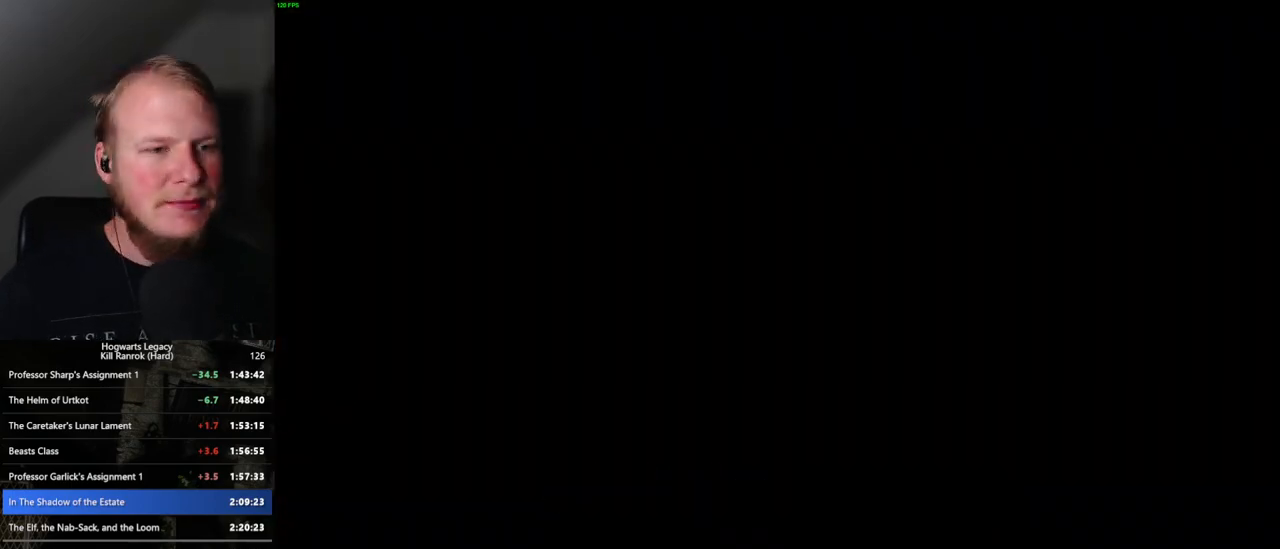
{"keys": ["q"], "mouse": [], "events": [[50, "mouse_wheel", "down"], [100, "mouse_wheel", "up"], [133, "mouse_wheel", "down"], [300, "mouse_wheel", "up"], [300, "q", "down"], [317, "space", "down"], [350, "mouse_wheel", "down"], [400, "mouse_wheel", "up"], [400, "space", "up"], [417, "q", "up"], [500, "q", "down"]]}
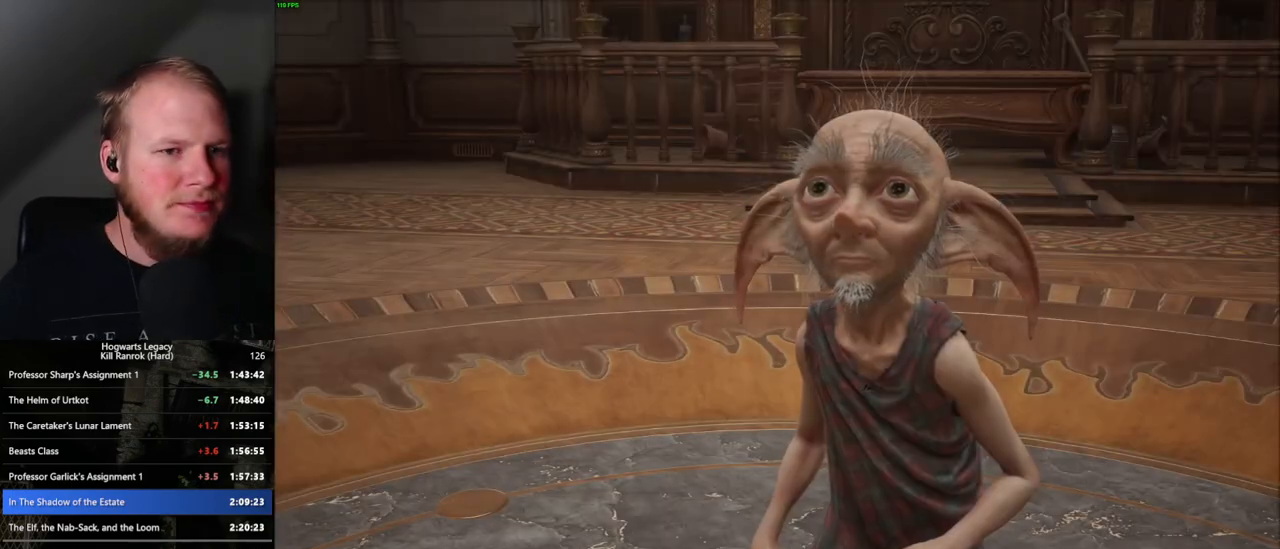
{"keys": ["q", "space"], "mouse": [], "events": [[17, "space", "down"], [50, "q", "up"], [67, "space", "up"], [150, "q", "down"], [167, "space", "down"], [200, "q", "up"], [217, "space", "up"], [250, "mouse_wheel", "down"], [267, "mouse_wheel", "up"], [317, "q", "down"], [333, "space", "down"], [350, "mouse_wheel", "down"], [367, "mouse_wheel", "up"], [367, "q", "up"], [367, "space", "up"], [467, "q", "down"], [483, "space", "down"]]}
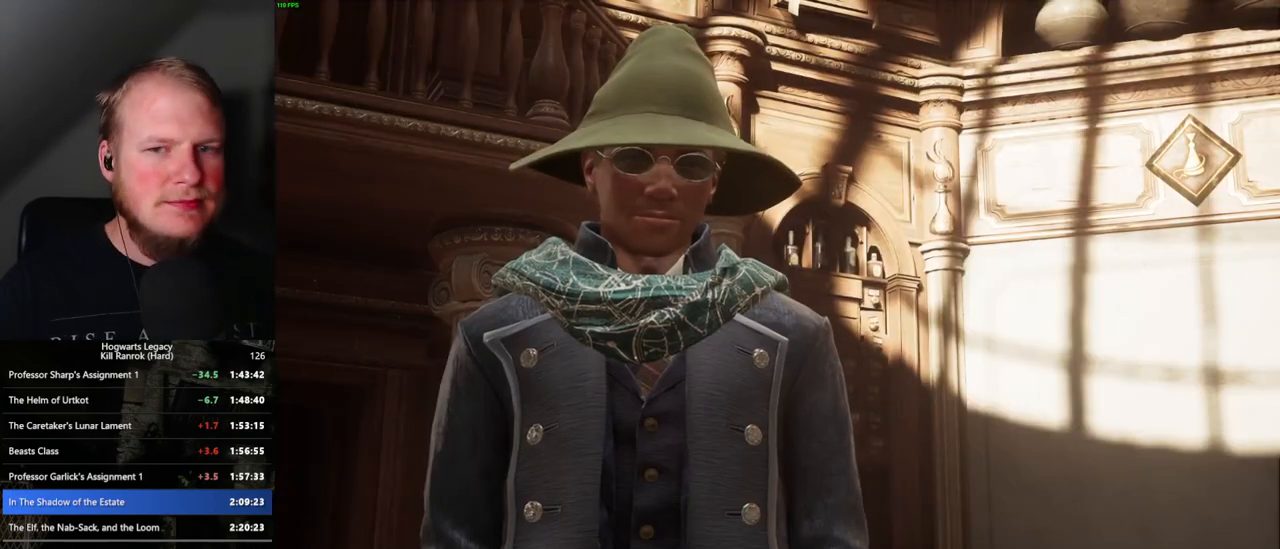
{"keys": [], "mouse": [], "events": [[33, "q", "up"], [50, "space", "up"], [117, "space", "down"], [133, "q", "down"], [167, "q", "up"], [183, "space", "up"], [217, "mouse_wheel", "down"], [233, "mouse_wheel", "up"], [250, "mouse_wheel", "down"], [267, "mouse_wheel", "up"], [267, "q", "down"], [283, "space", "down"], [300, "mouse_wheel", "down"], [333, "q", "up"], [333, "space", "up"], [383, "mouse_wheel", "up"], [417, "q", "down"], [433, "space", "down"], [483, "q", "up"], [483, "space", "up"]]}
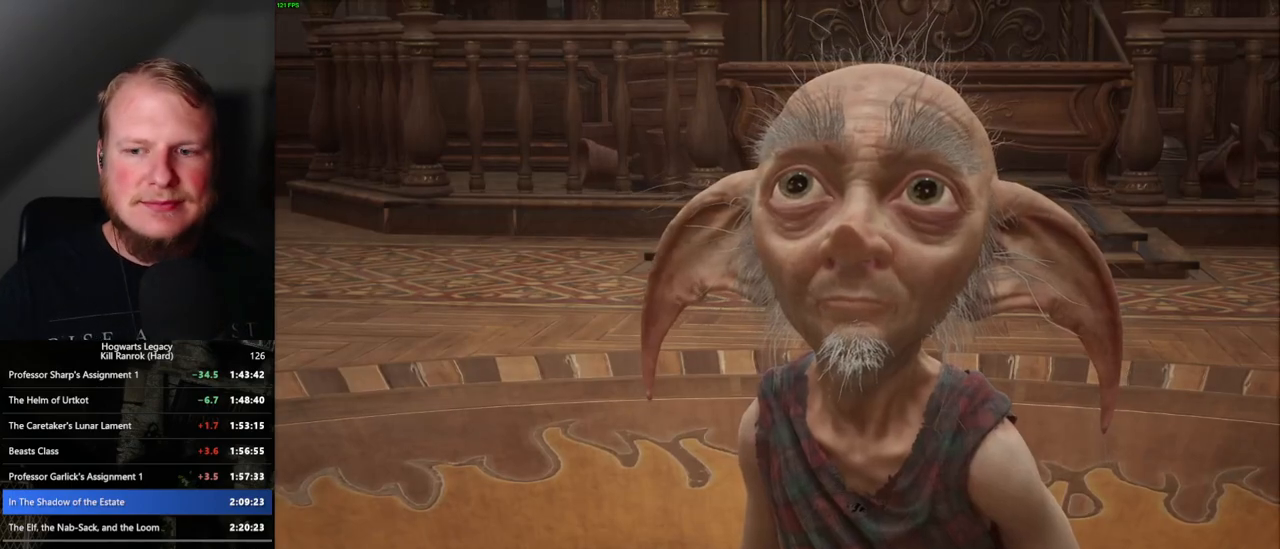
{"keys": [], "mouse": [], "events": [[100, "space", "down"], [117, "q", "down"], [133, "q", "up"], [167, "mouse_wheel", "down"], [167, "space", "up"], [183, "mouse_wheel", "up"], [250, "mouse_wheel", "down"], [267, "mouse_wheel", "up"], [267, "space", "down"], [283, "space", "up"], [317, "mouse_wheel", "down"], [383, "mouse_wheel", "up"], [400, "q", "down"], [417, "space", "down"], [450, "q", "up"], [467, "space", "up"]]}
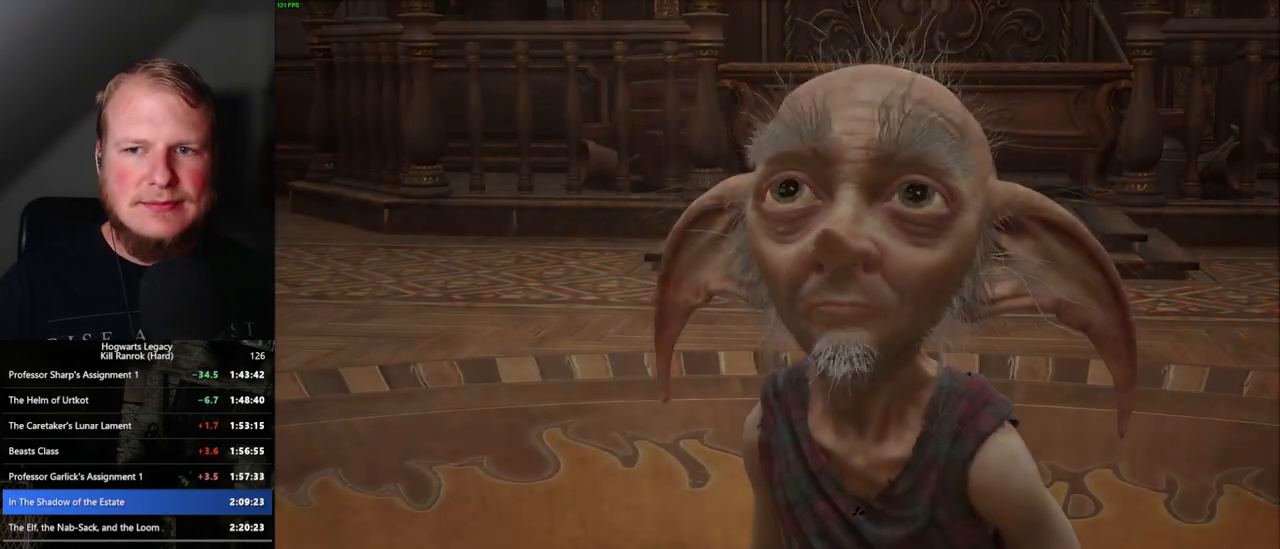
{"keys": [], "mouse": [], "events": [[67, "q", "down"], [67, "space", "down"], [100, "q", "up"], [117, "space", "up"], [133, "mouse_wheel", "down"], [217, "mouse_wheel", "up"], [217, "q", "down"], [233, "mouse_wheel", "down"], [233, "space", "down"], [250, "mouse_wheel", "up"], [250, "q", "up"], [267, "space", "up"]]}
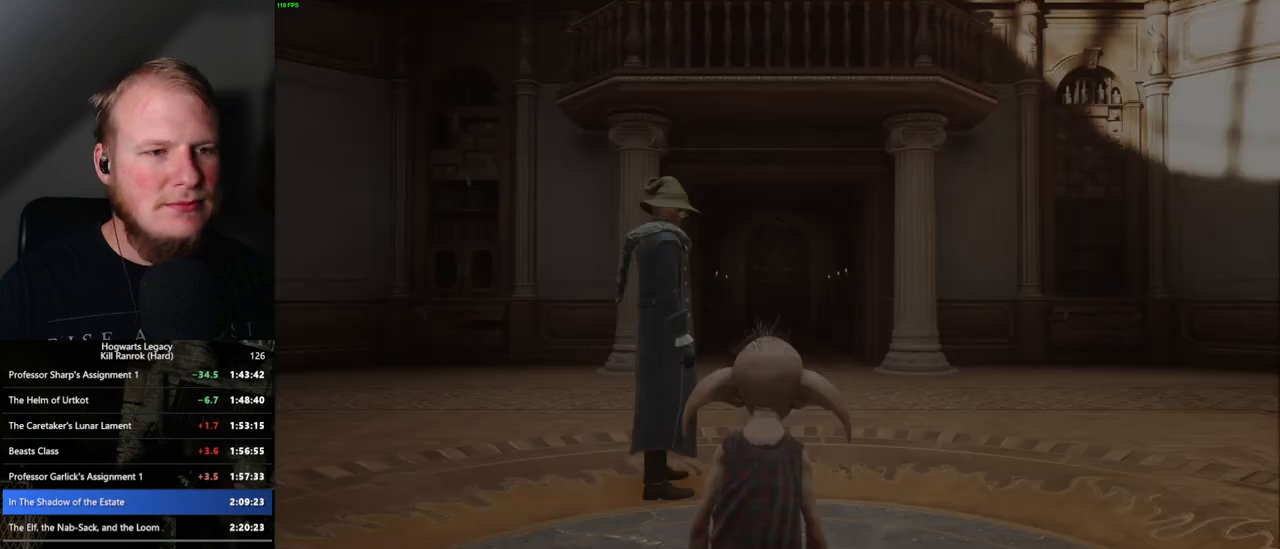
{"keys": ["q"], "mouse": [], "events": [[100, "q", "down"]]}
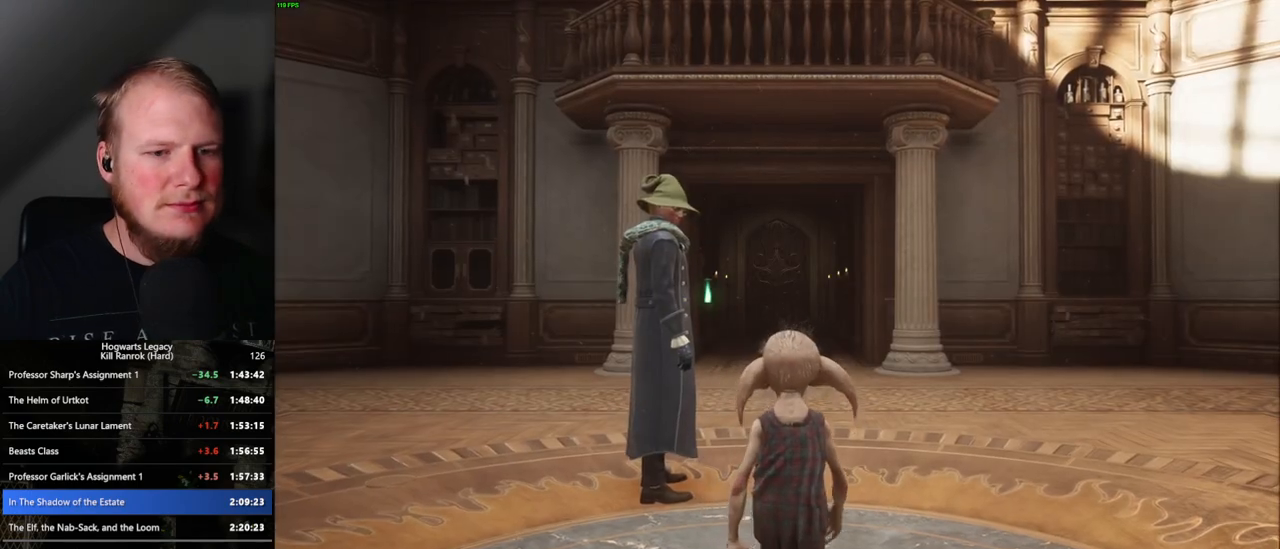
{"keys": [], "mouse": [], "events": [[33, "q", "up"]]}